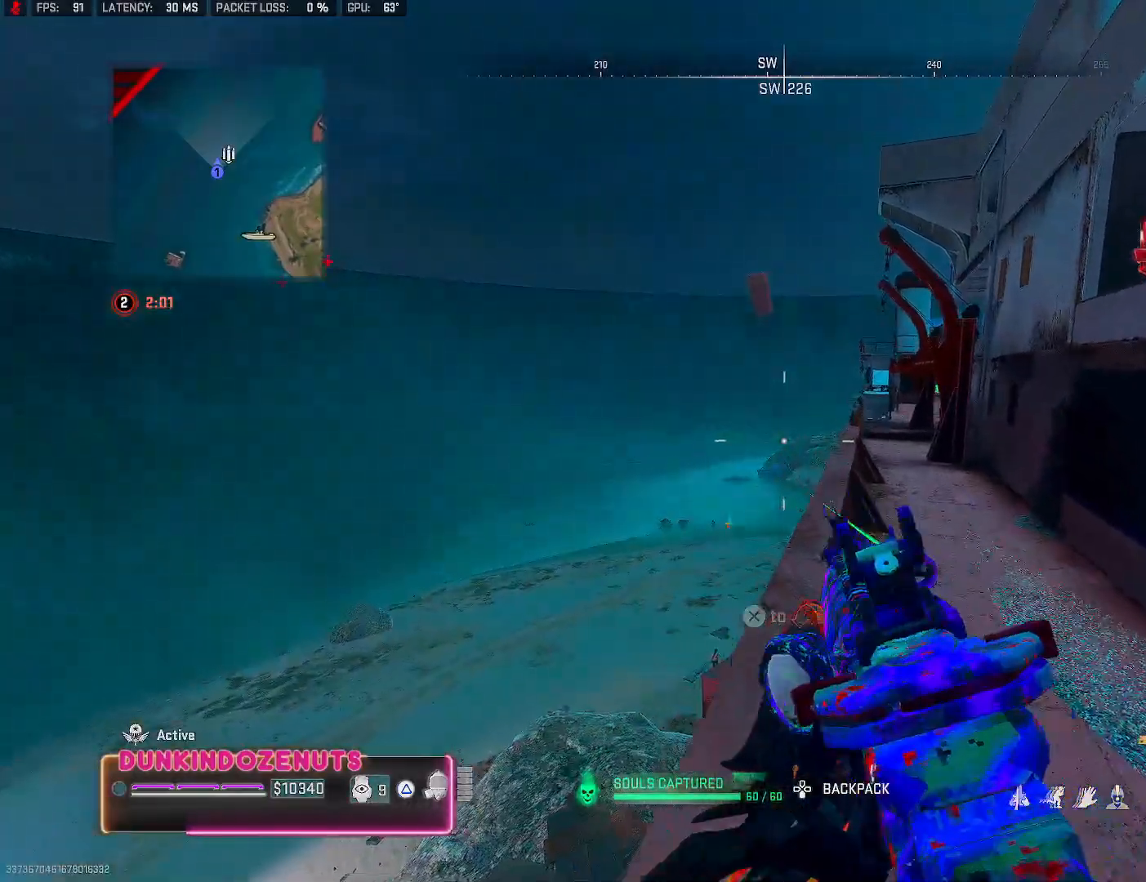
Gameplay with a controller (PlayStation layout); each line is a JSON object with the inputs held at the frame after it. "events" lists button and stick changes between this image and that frame as [ms after this image, input, new state], when the widget could be followed in between.
{"buttons": ["TRIANGLE"], "left_stick": "center", "right_stick": "center", "events": [[33, "CROSS", "up"], [133, "left_stick", "center"], [450, "TRIANGLE", "down"]]}
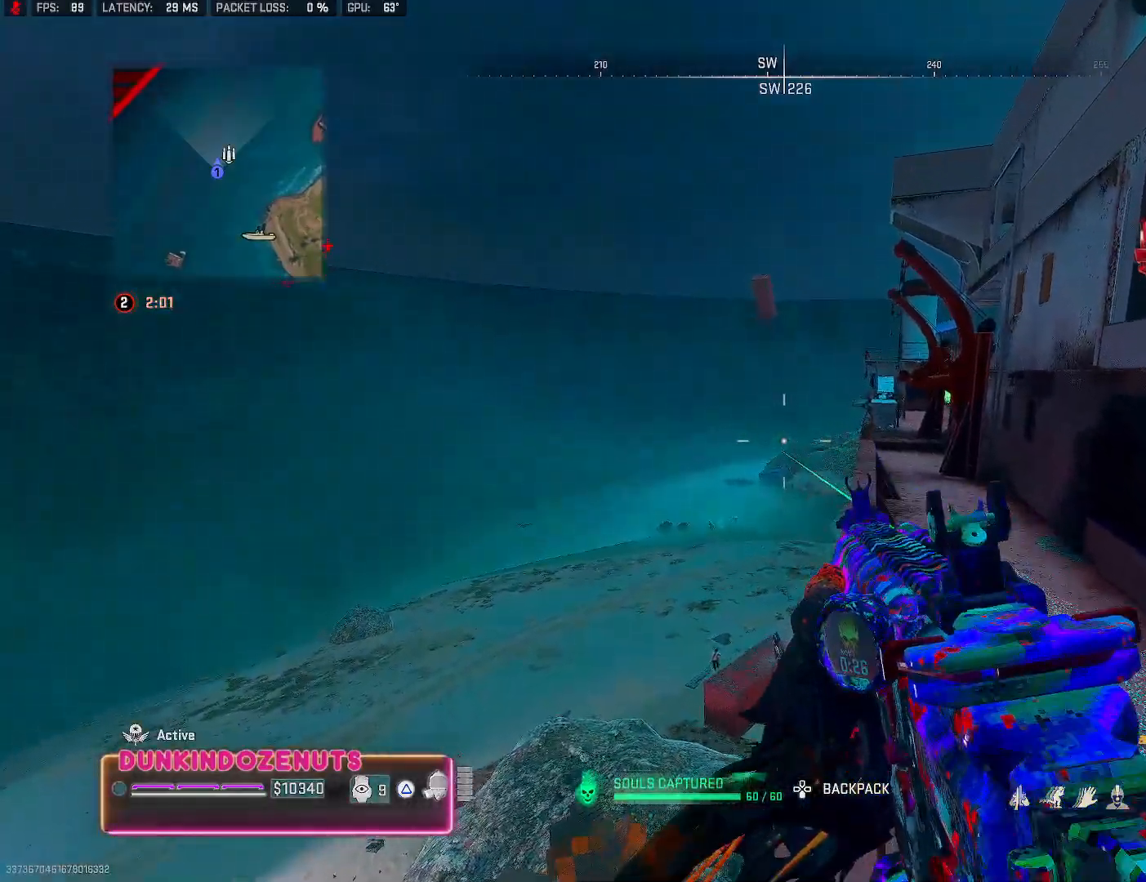
{"buttons": ["L2"], "left_stick": "up", "right_stick": "center", "events": [[17, "TRIANGLE", "up"], [17, "left_stick", "up"], [67, "left_stick", "center"], [167, "right_stick", "down"], [183, "left_stick", "up-right"], [333, "right_stick", "center"], [417, "L2", "down"], [433, "left_stick", "up"]]}
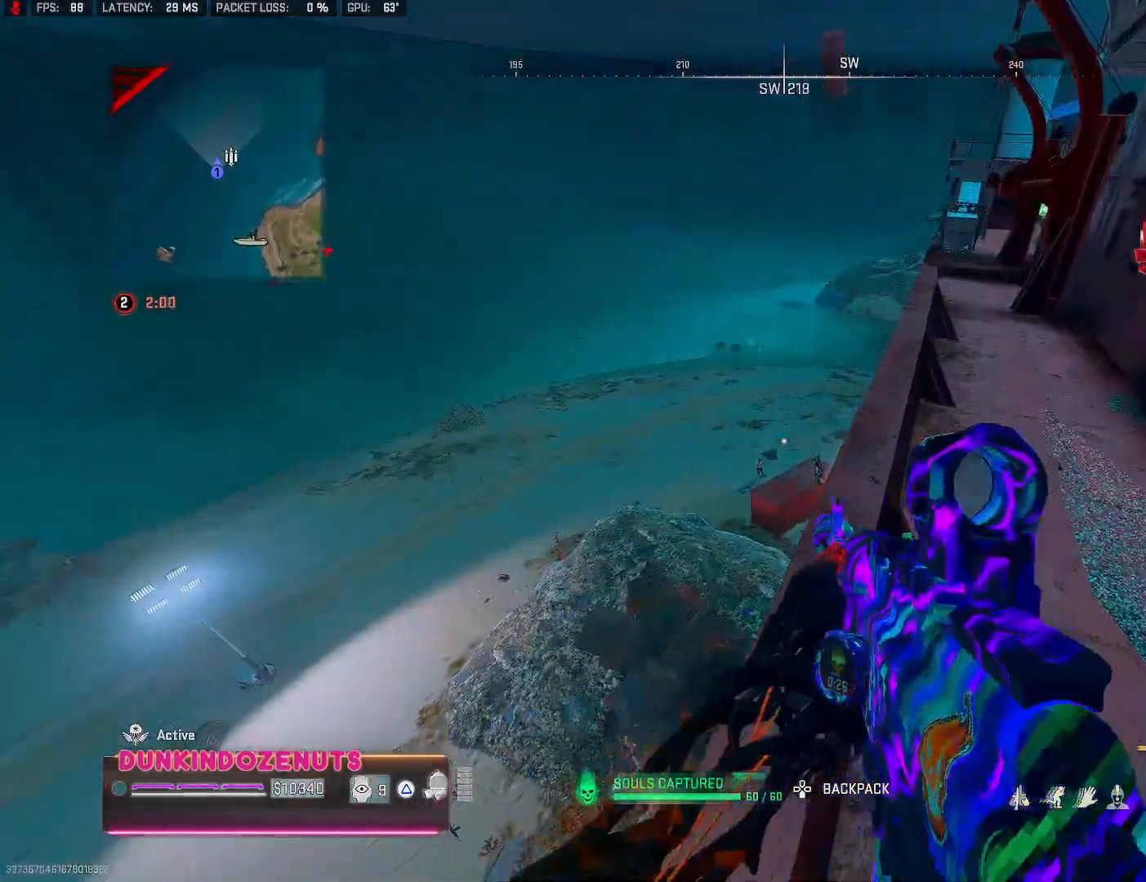
{"buttons": ["L2", "R2"], "left_stick": "up", "right_stick": "center", "events": [[17, "left_stick", "up-left"], [67, "right_stick", "down-left"], [117, "left_stick", "up"], [250, "right_stick", "down"], [433, "R2", "down"], [467, "right_stick", "center"]]}
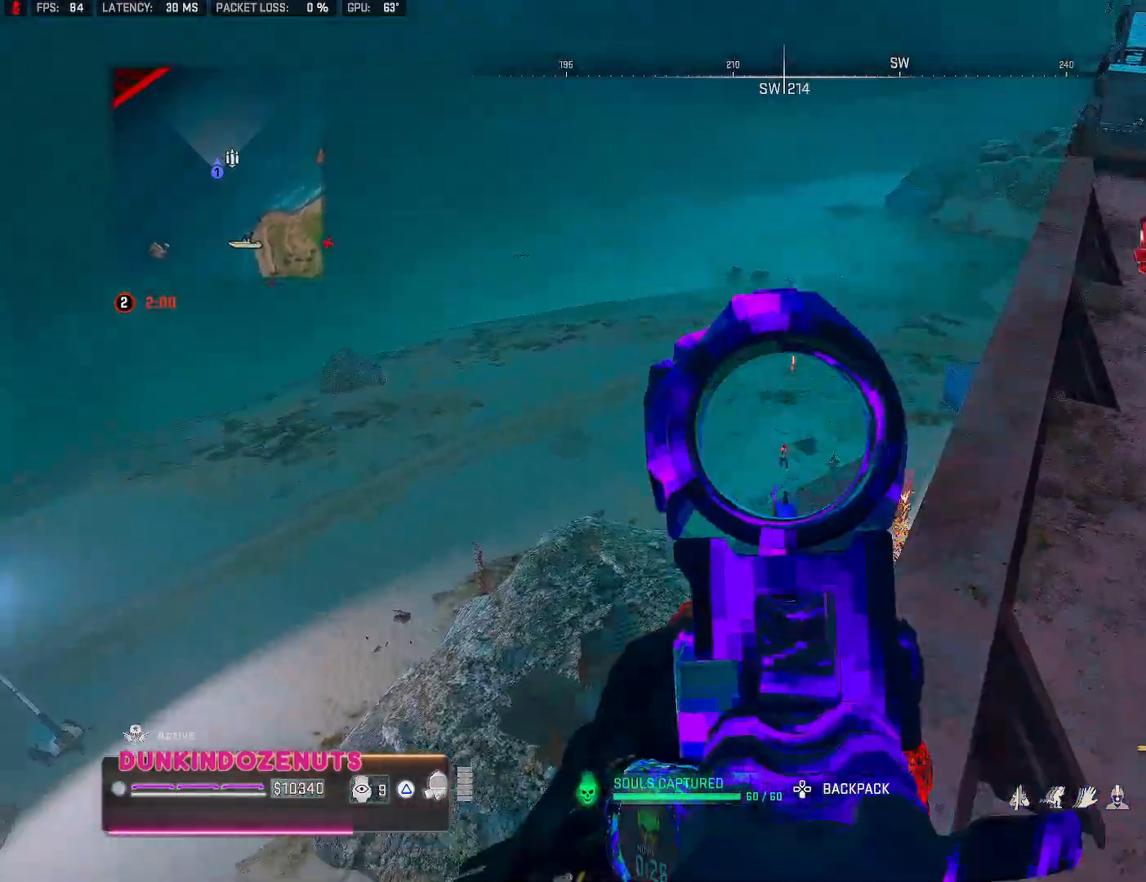
{"buttons": ["L2", "R2"], "left_stick": "up", "right_stick": "down", "events": [[17, "right_stick", "down"], [233, "right_stick", "down-left"], [350, "right_stick", "down"]]}
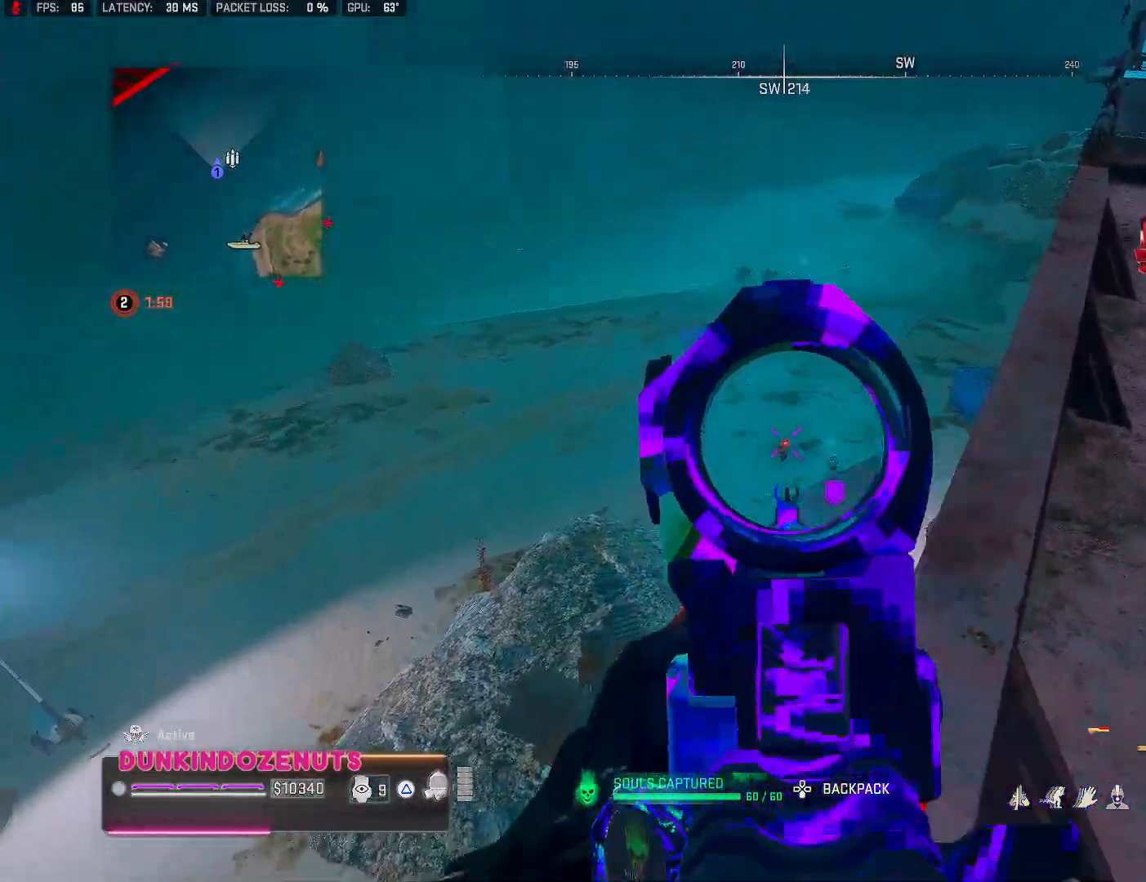
{"buttons": ["L2", "R2"], "left_stick": "up", "right_stick": "down", "events": [[200, "right_stick", "down-left"], [333, "right_stick", "center"], [433, "right_stick", "down"]]}
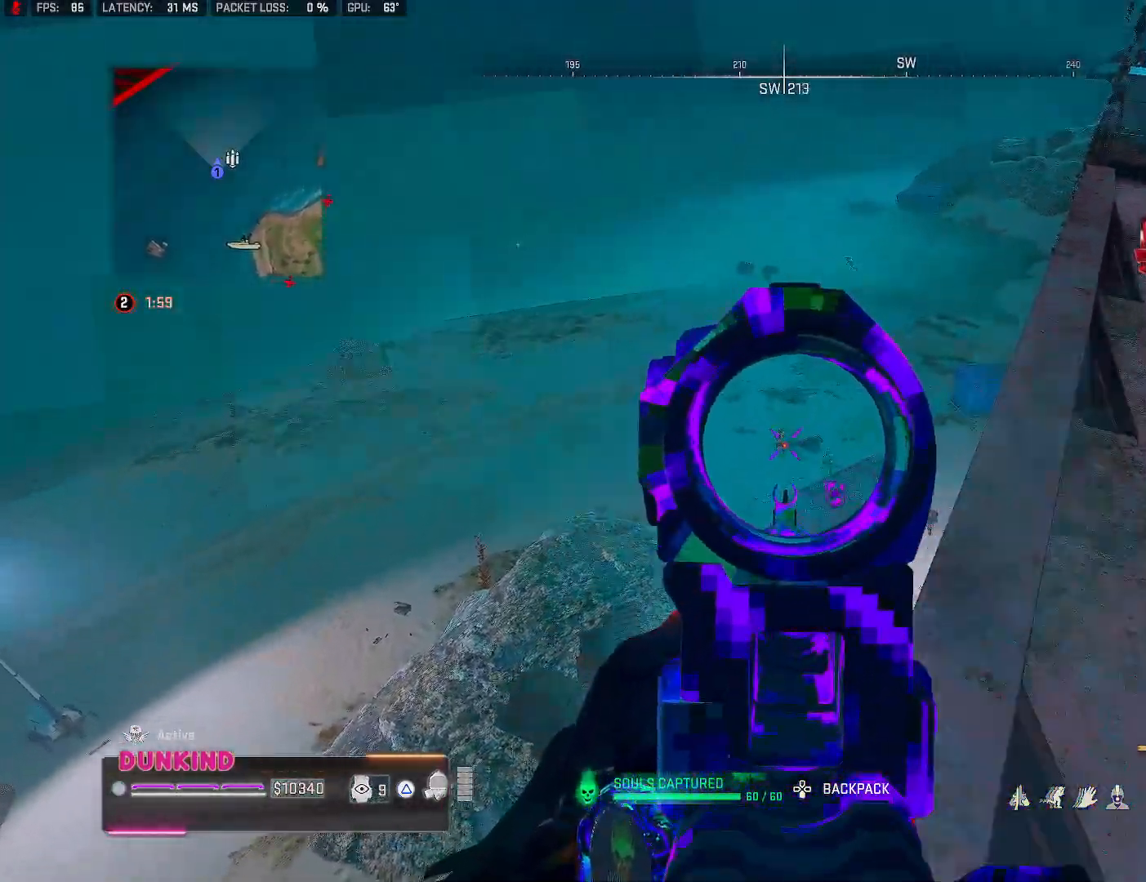
{"buttons": ["L2", "R2"], "left_stick": "up-right", "right_stick": "down", "events": [[33, "right_stick", "center"], [100, "right_stick", "left"], [283, "left_stick", "up-right"], [333, "right_stick", "center"], [450, "right_stick", "down"]]}
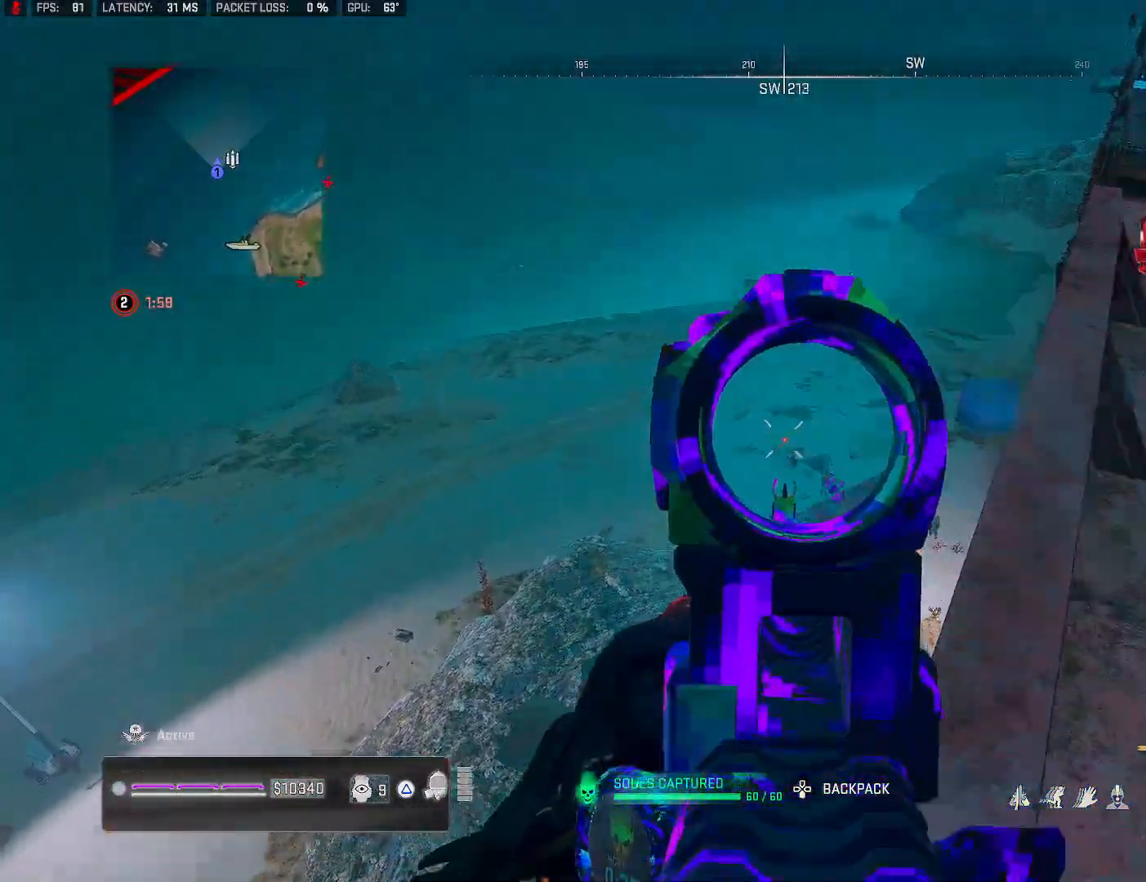
{"buttons": ["L2", "R2"], "left_stick": "up", "right_stick": "right", "events": [[67, "left_stick", "up"], [283, "right_stick", "down-right"], [400, "right_stick", "right"]]}
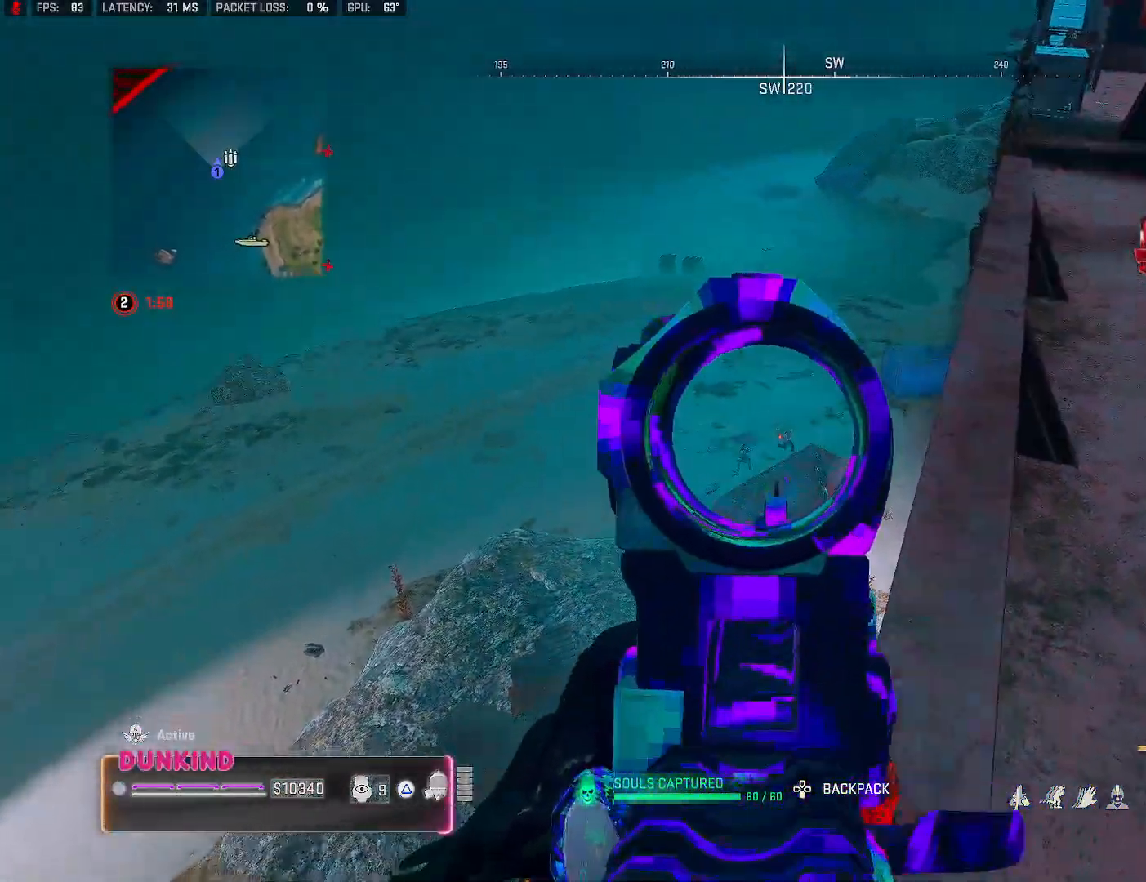
{"buttons": ["L2", "R2"], "left_stick": "up", "right_stick": "down", "events": [[400, "right_stick", "down"]]}
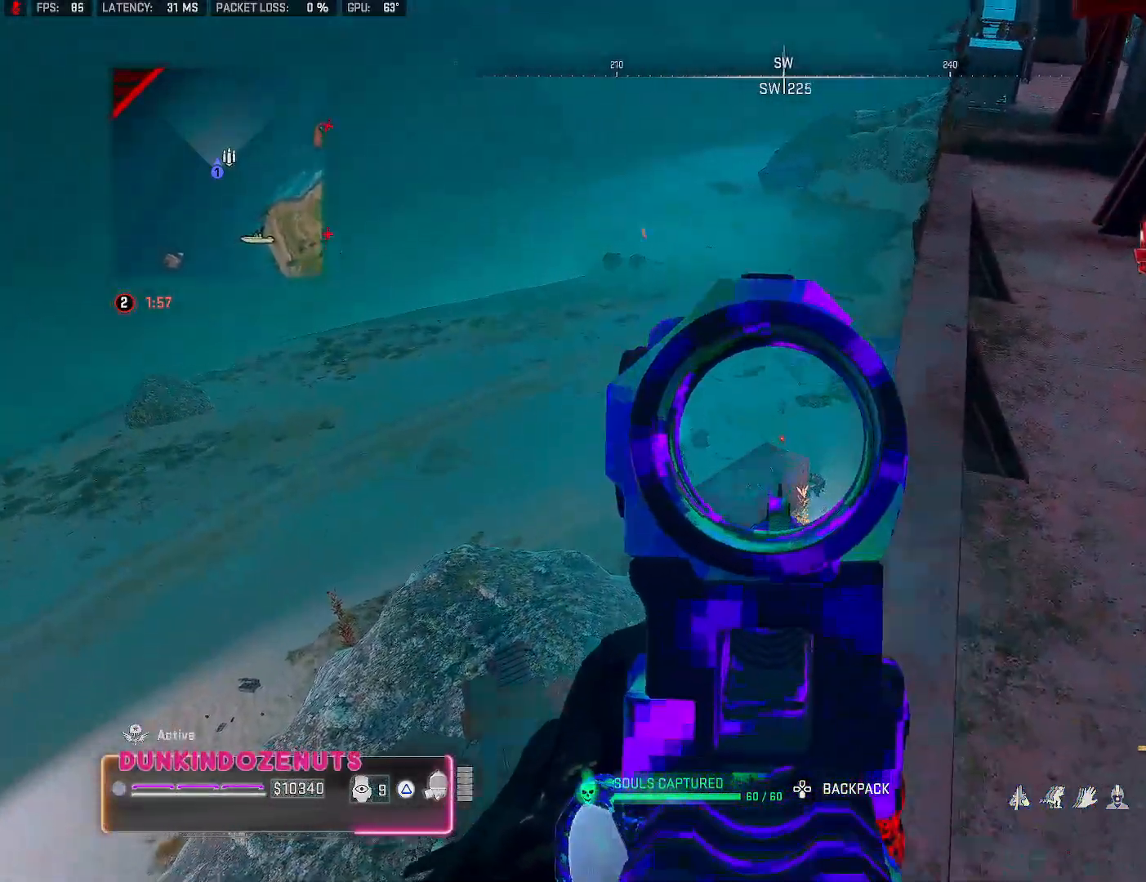
{"buttons": ["L2", "R2"], "left_stick": "up", "right_stick": "down", "events": [[17, "R2", "up"], [50, "right_stick", "left"], [117, "left_stick", "right"], [183, "right_stick", "center"], [267, "left_stick", "up"], [333, "right_stick", "down-left"], [450, "R2", "down"], [500, "right_stick", "down"]]}
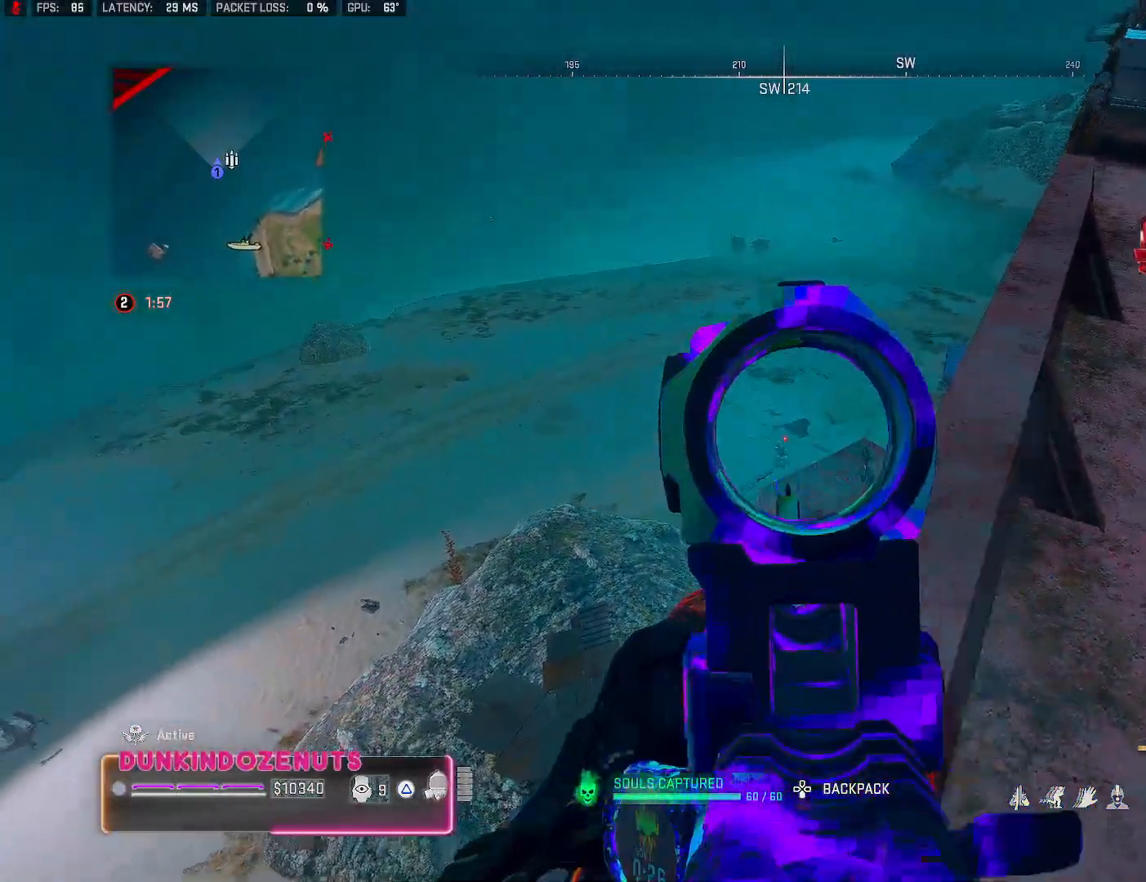
{"buttons": ["L2", "R2"], "left_stick": "up", "right_stick": "down", "events": []}
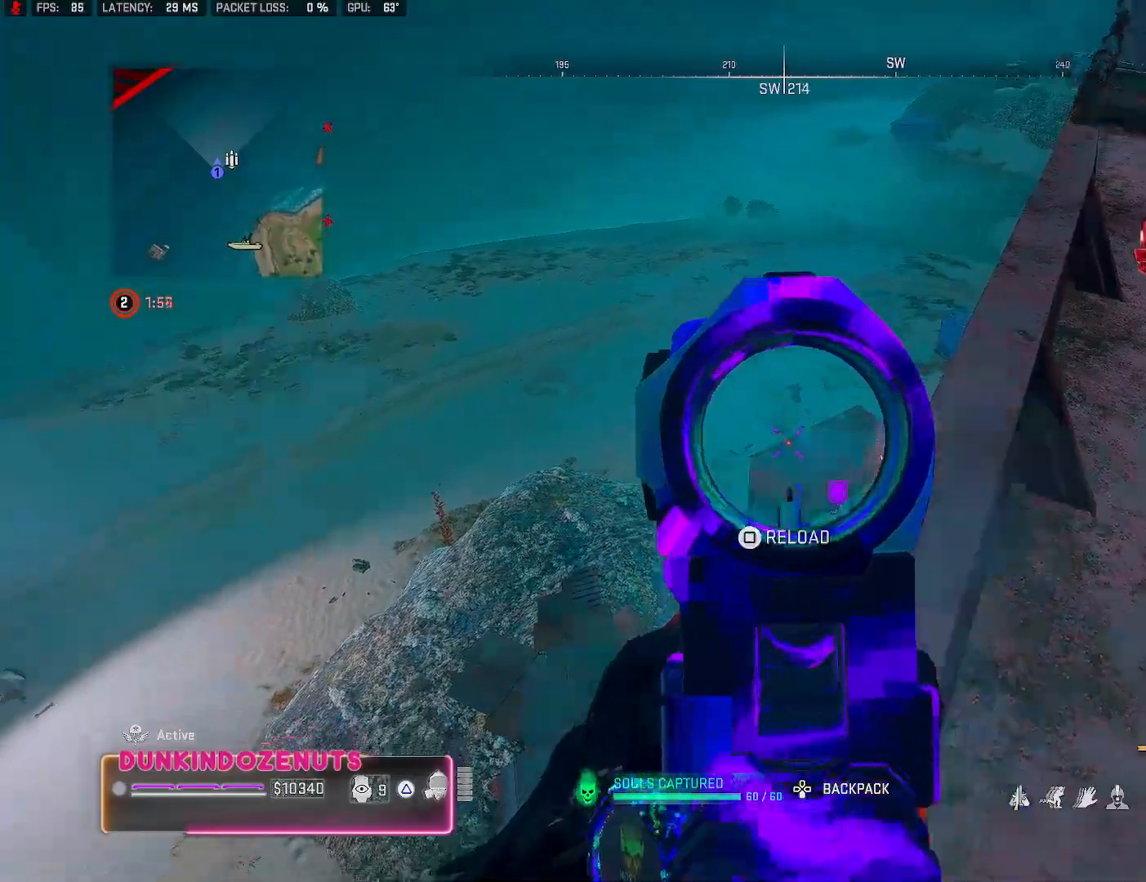
{"buttons": ["L2", "R2"], "left_stick": "center", "right_stick": "center", "events": [[67, "right_stick", "center"], [283, "right_stick", "up"], [383, "right_stick", "center"], [500, "left_stick", "center"]]}
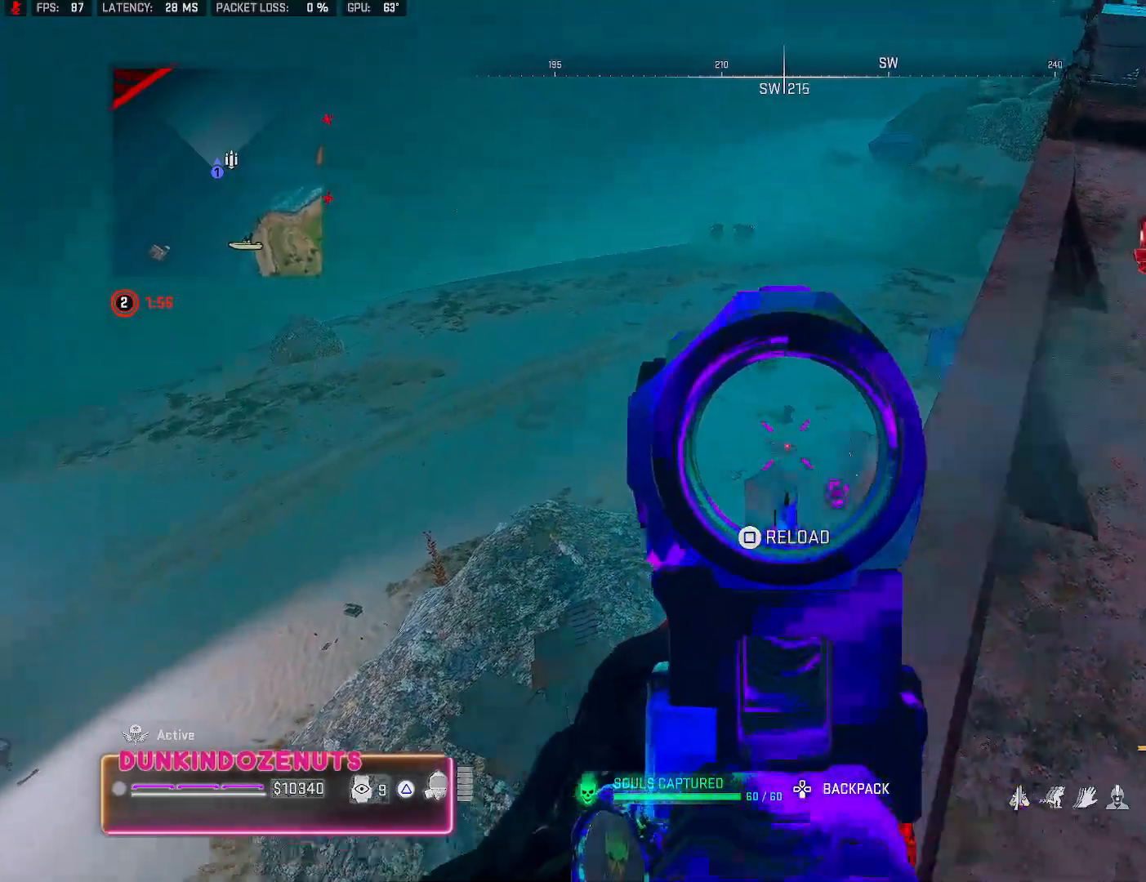
{"buttons": ["L2", "R2"], "left_stick": "center", "right_stick": "center", "events": [[50, "SQUARE", "down"], [167, "SQUARE", "up"], [233, "SQUARE", "down"], [333, "SQUARE", "up"], [400, "SQUARE", "down"], [483, "SQUARE", "up"]]}
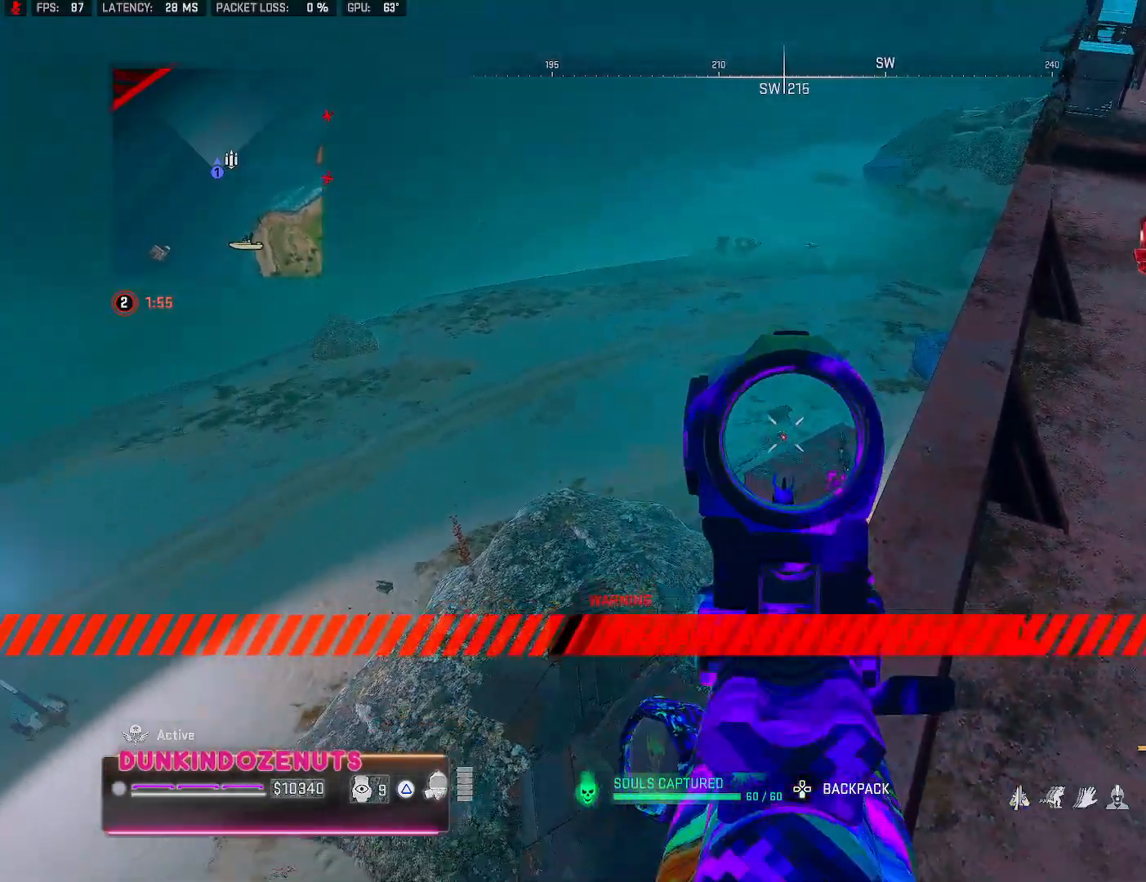
{"buttons": [], "left_stick": "up-right", "right_stick": "up-right", "events": [[33, "SQUARE", "down"], [67, "left_stick", "right"], [83, "L2", "up"], [83, "R2", "up"], [117, "SQUARE", "up"], [300, "right_stick", "right"], [317, "left_stick", "up-right"], [350, "right_stick", "up-right"]]}
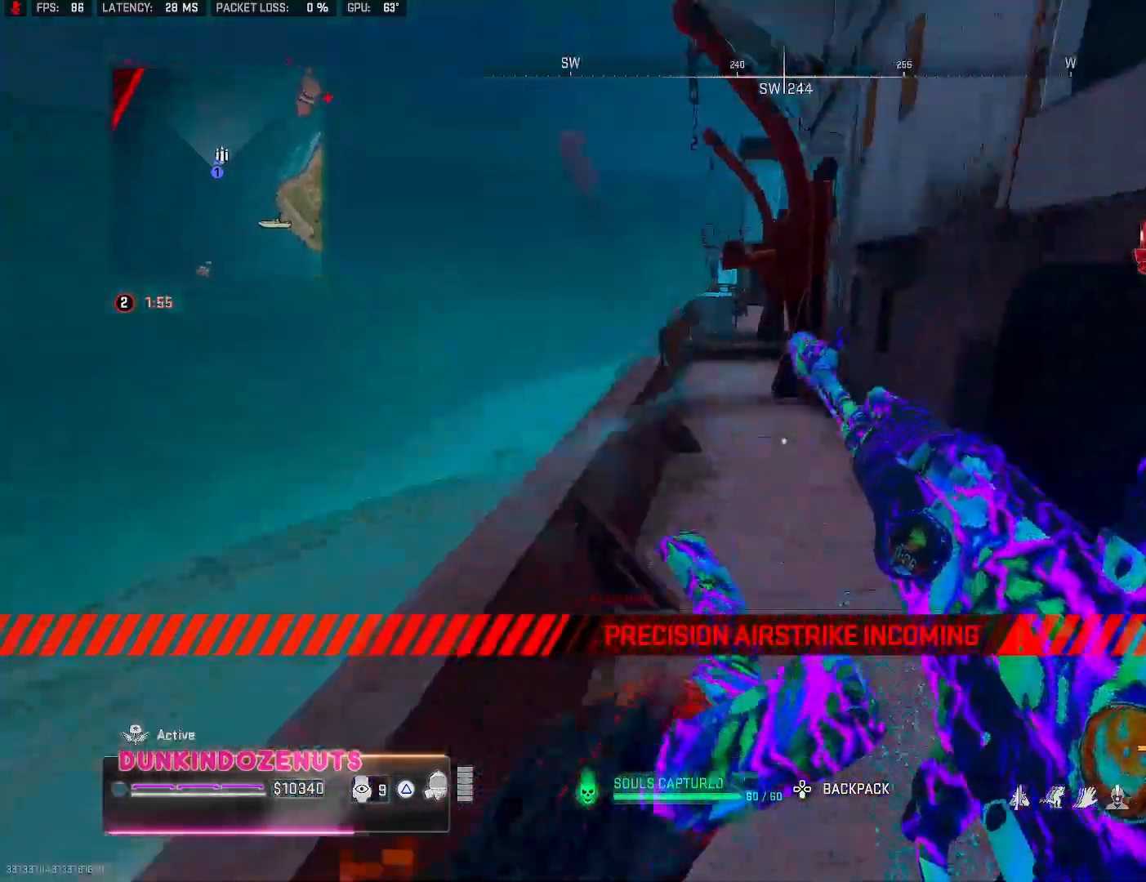
{"buttons": [], "left_stick": "down", "right_stick": "right", "events": [[33, "right_stick", "center"], [50, "left_stick", "up"], [367, "left_stick", "down"], [450, "right_stick", "right"]]}
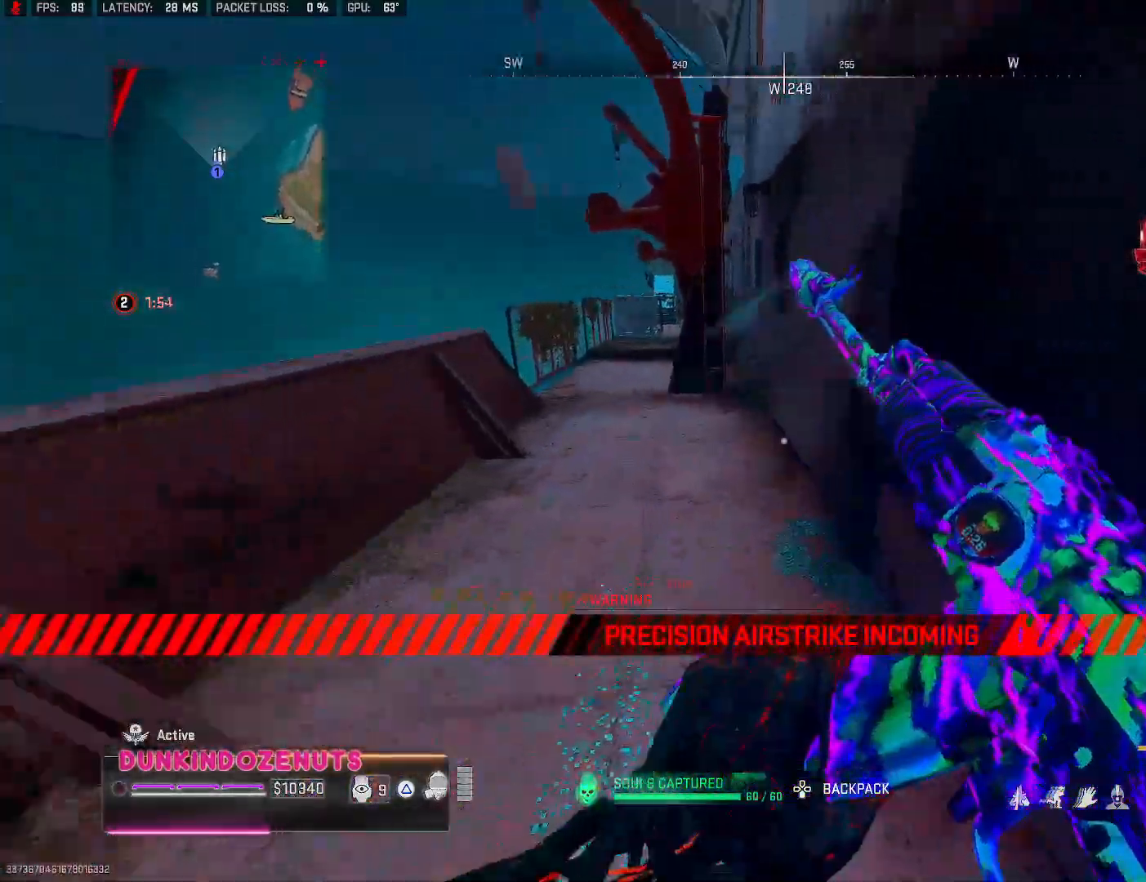
{"buttons": [], "left_stick": "up-right", "right_stick": "center", "events": [[50, "left_stick", "down-right"], [233, "left_stick", "right"], [283, "right_stick", "center"], [350, "left_stick", "up-right"]]}
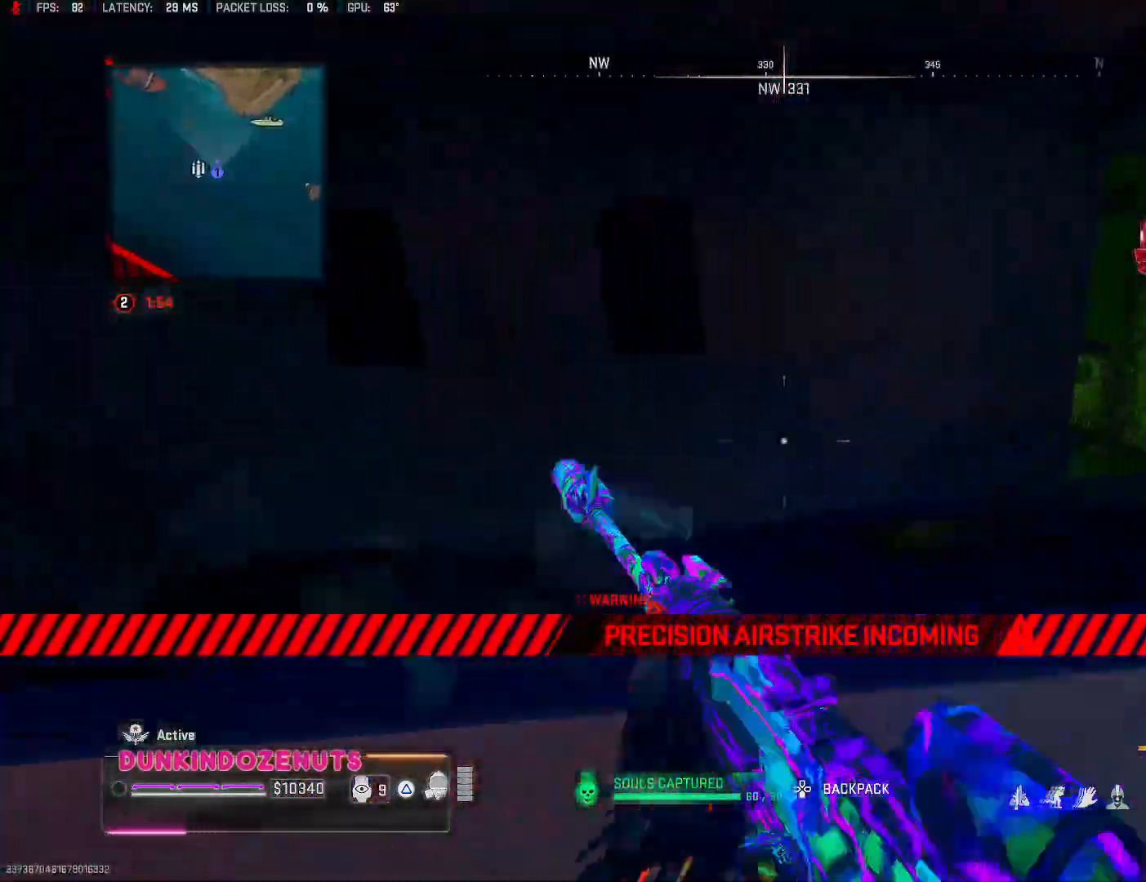
{"buttons": ["CIRCLE"], "left_stick": "up", "right_stick": "center", "events": [[67, "CROSS", "down"], [83, "left_stick", "right"], [167, "right_stick", "right"], [233, "CROSS", "up"], [233, "right_stick", "center"], [283, "left_stick", "up"], [467, "CIRCLE", "down"]]}
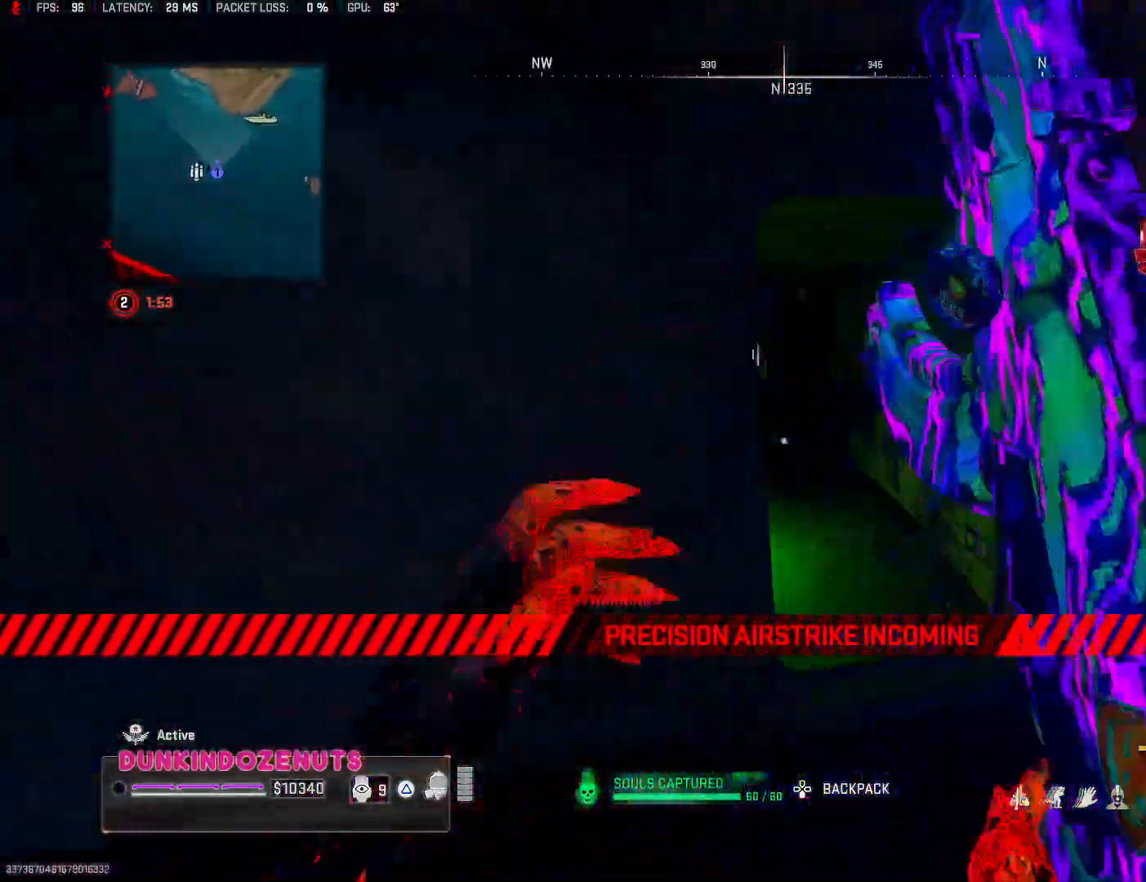
{"buttons": ["CIRCLE"], "left_stick": "up", "right_stick": "center", "events": [[100, "left_stick", "up-left"], [267, "TRIANGLE", "down"], [317, "left_stick", "up"], [367, "TRIANGLE", "up"]]}
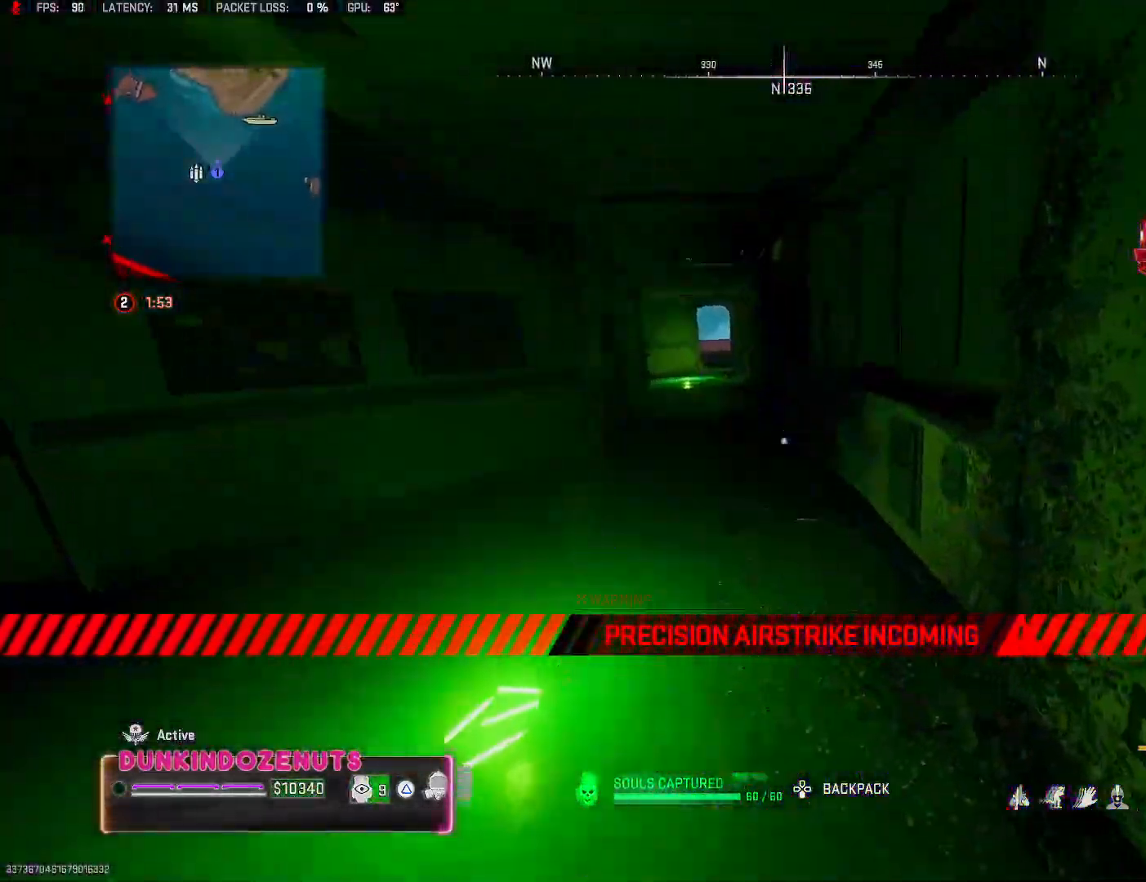
{"buttons": [], "left_stick": "up", "right_stick": "right", "events": [[33, "right_stick", "left"], [67, "L3", "down"], [183, "L3", "up"], [283, "right_stick", "center"], [300, "CIRCLE", "up"], [300, "CROSS", "down"], [433, "CROSS", "up"], [433, "right_stick", "right"]]}
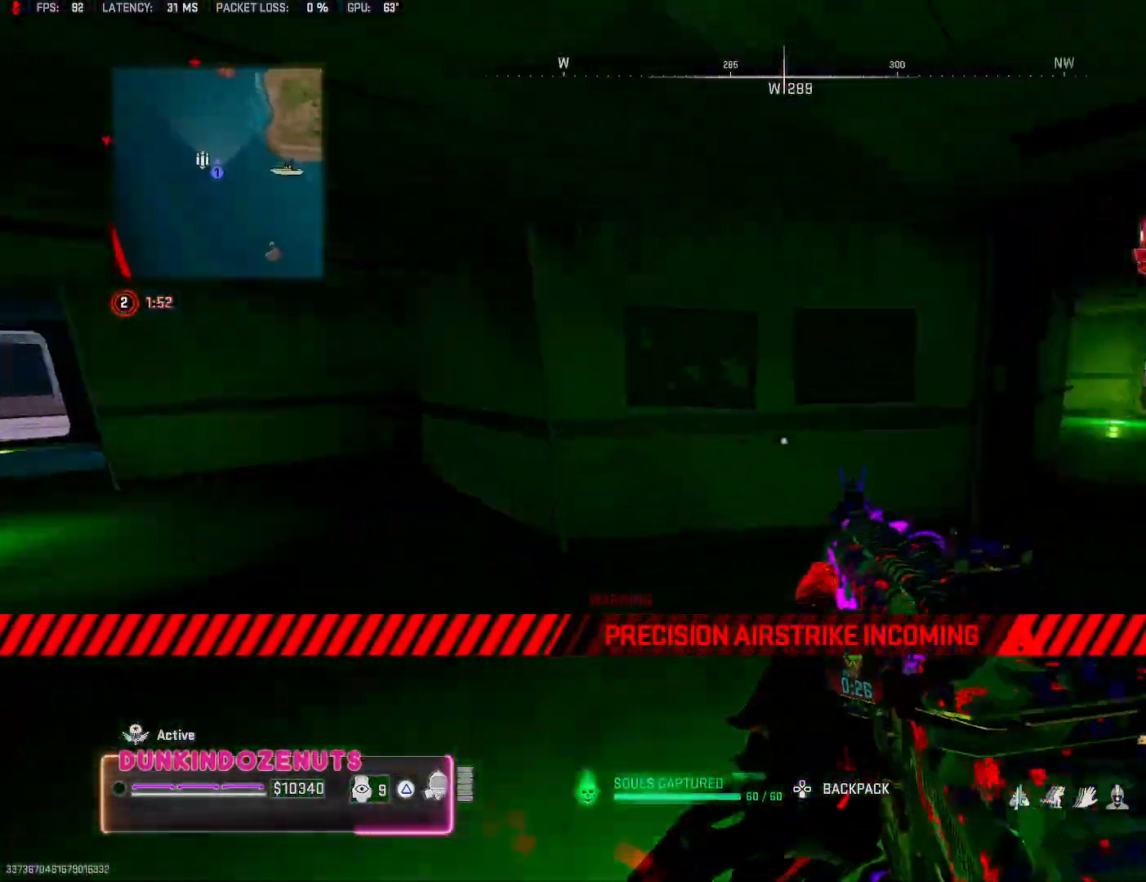
{"buttons": ["L3"], "left_stick": "up", "right_stick": "center", "events": [[33, "L3", "down"], [117, "right_stick", "center"], [183, "L3", "up"], [217, "TRIANGLE", "down"], [283, "L3", "down"], [300, "TRIANGLE", "up"], [350, "TRIANGLE", "down"], [383, "L3", "up"], [450, "TRIANGLE", "up"], [467, "L3", "down"]]}
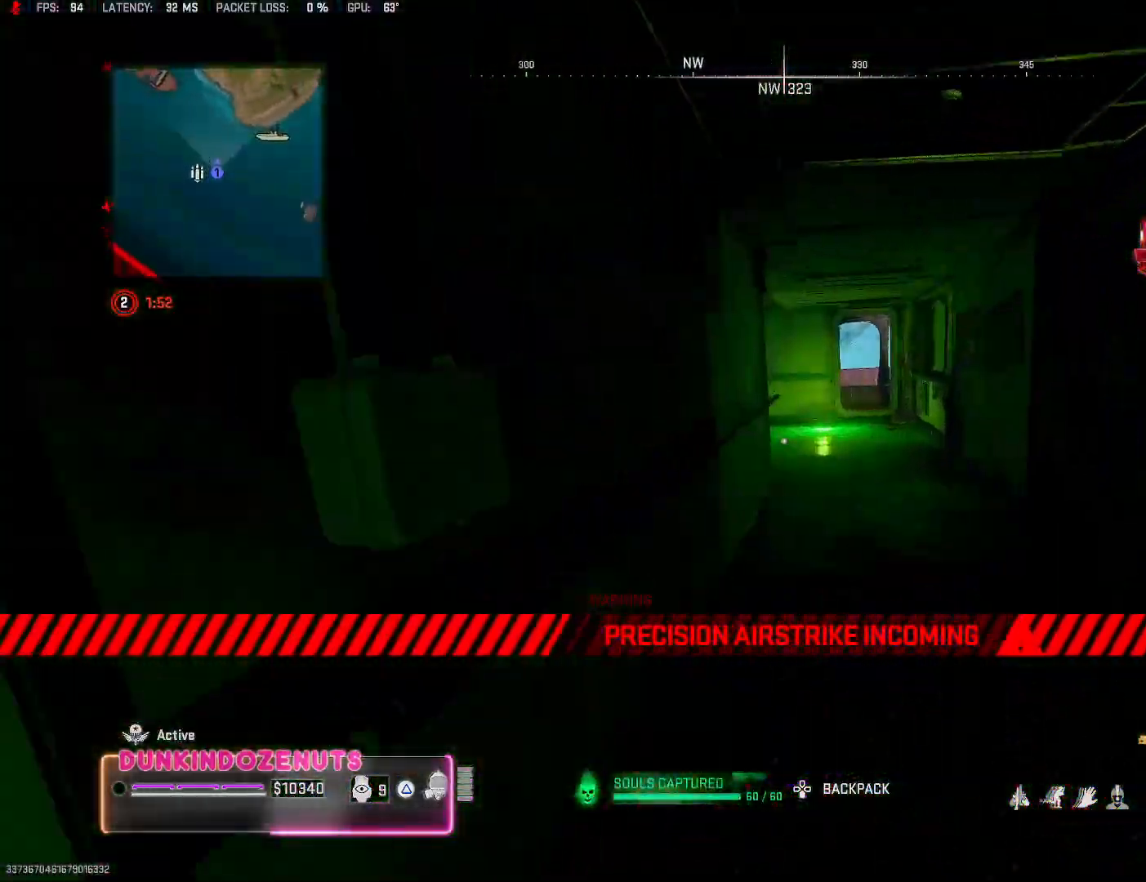
{"buttons": [], "left_stick": "up", "right_stick": "center", "events": [[83, "L3", "up"], [167, "L3", "down"], [300, "L3", "up"], [367, "L3", "down"], [467, "L3", "up"]]}
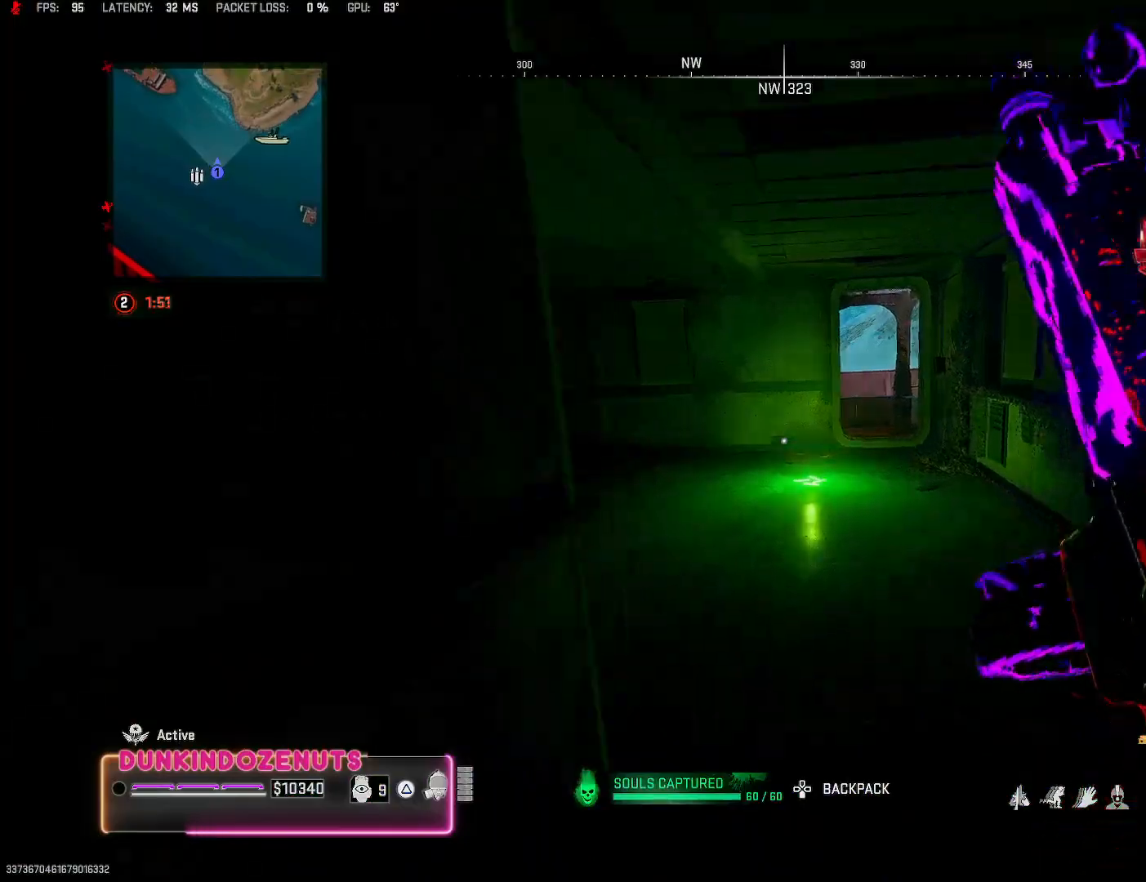
{"buttons": ["L3"], "left_stick": "up", "right_stick": "left", "events": [[50, "L3", "down"], [83, "right_stick", "left"], [183, "L3", "up"], [233, "right_stick", "center"], [267, "L3", "down"], [367, "L3", "up"], [367, "right_stick", "left"], [467, "L3", "down"]]}
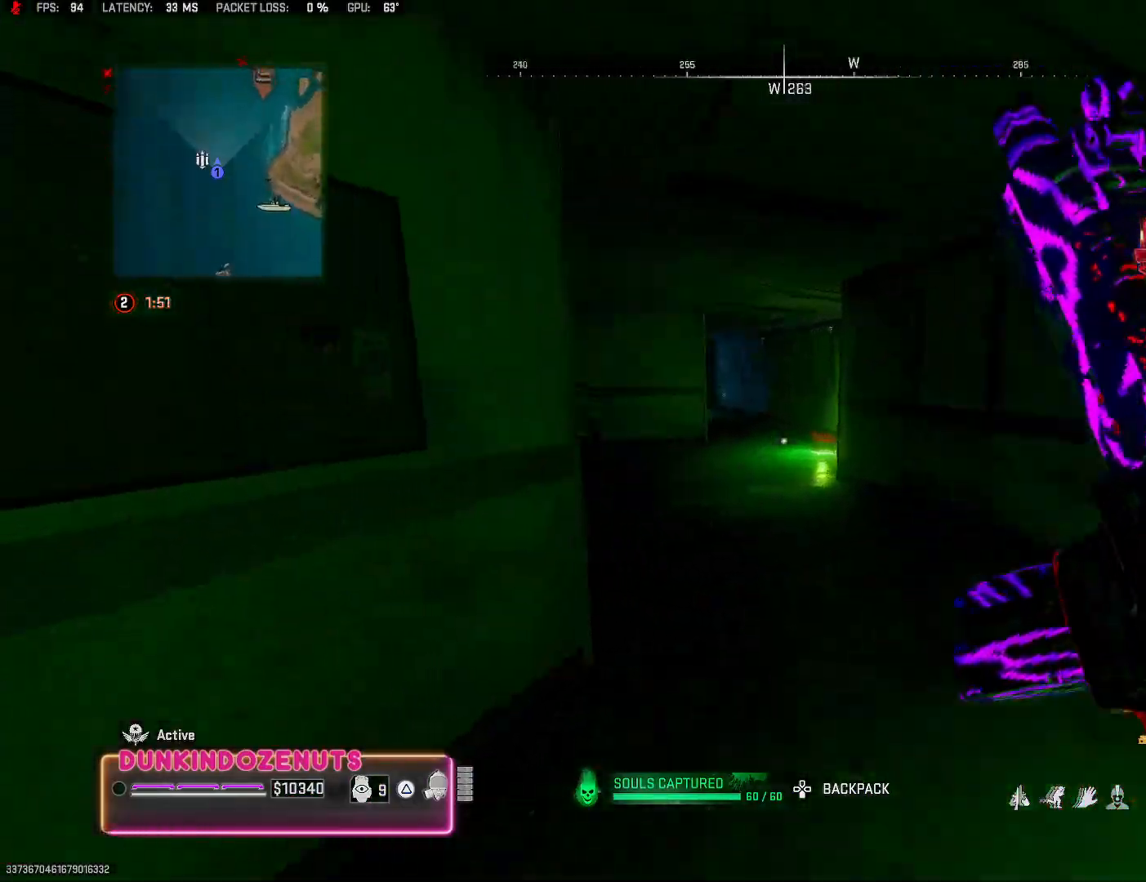
{"buttons": [], "left_stick": "up", "right_stick": "center", "events": [[50, "right_stick", "center"], [67, "L3", "up"], [150, "L3", "down"], [250, "L3", "up"], [250, "right_stick", "left"], [350, "L3", "down"], [417, "right_stick", "center"], [450, "L3", "up"]]}
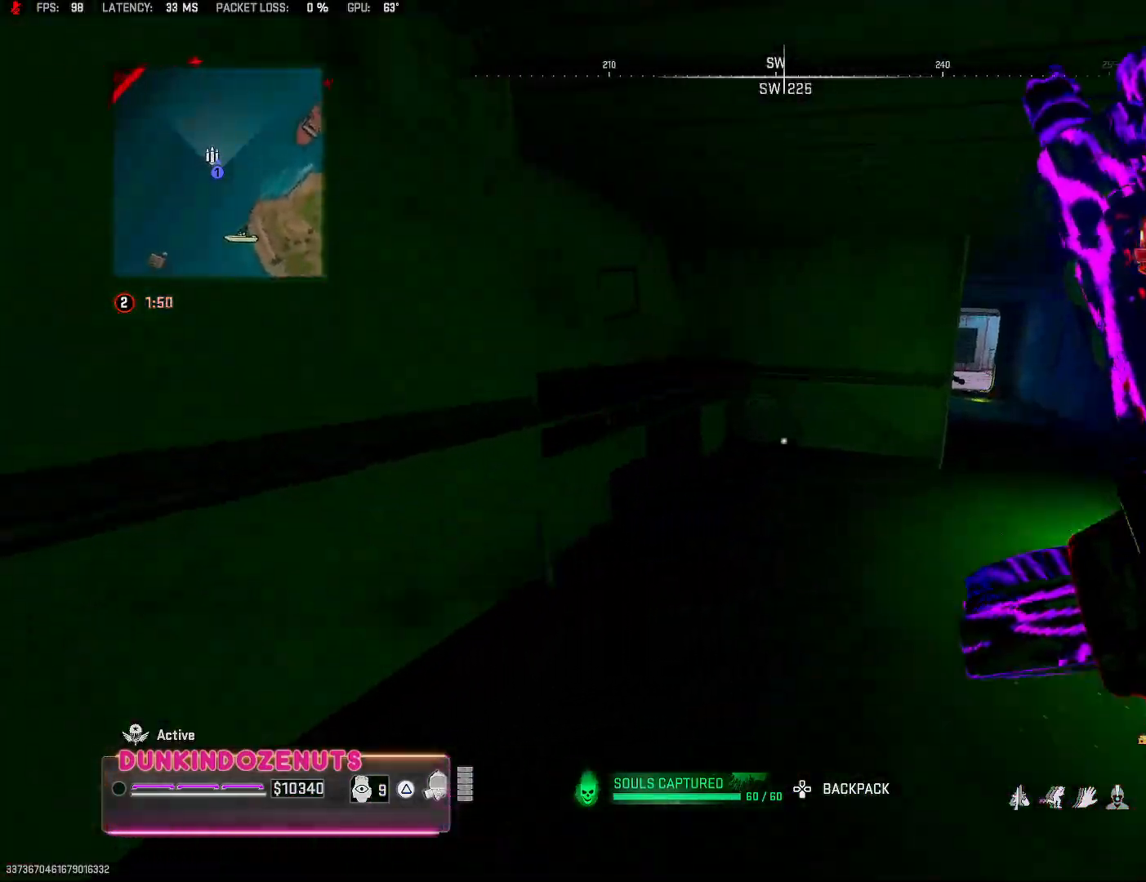
{"buttons": ["L3"], "left_stick": "up", "right_stick": "left", "events": [[50, "L3", "down"], [83, "right_stick", "right"], [150, "L3", "up"], [233, "L3", "down"], [300, "right_stick", "center"], [367, "L3", "up"], [450, "L3", "down"], [483, "right_stick", "left"]]}
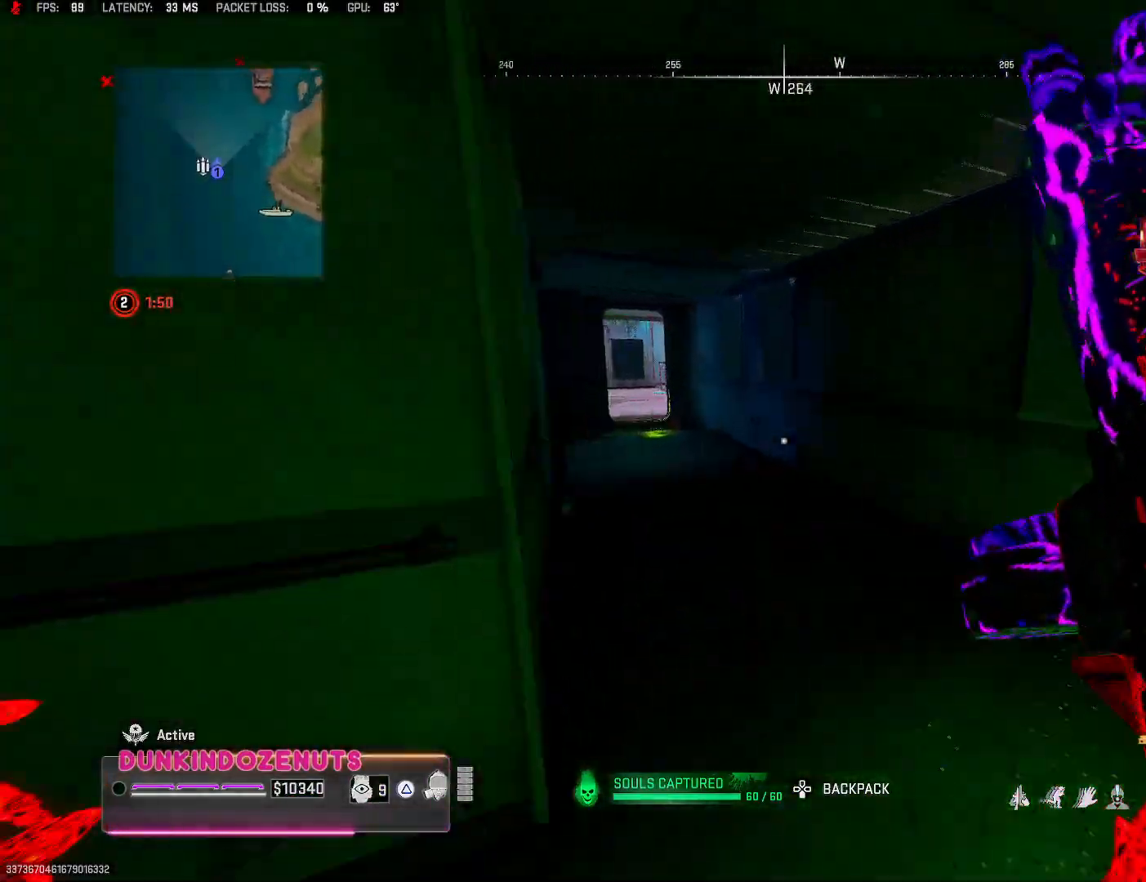
{"buttons": ["L3"], "left_stick": "up", "right_stick": "left", "events": [[117, "L3", "up"], [150, "right_stick", "center"], [250, "L3", "down"], [283, "right_stick", "up-left"], [333, "right_stick", "left"], [367, "L3", "up"], [467, "L3", "down"]]}
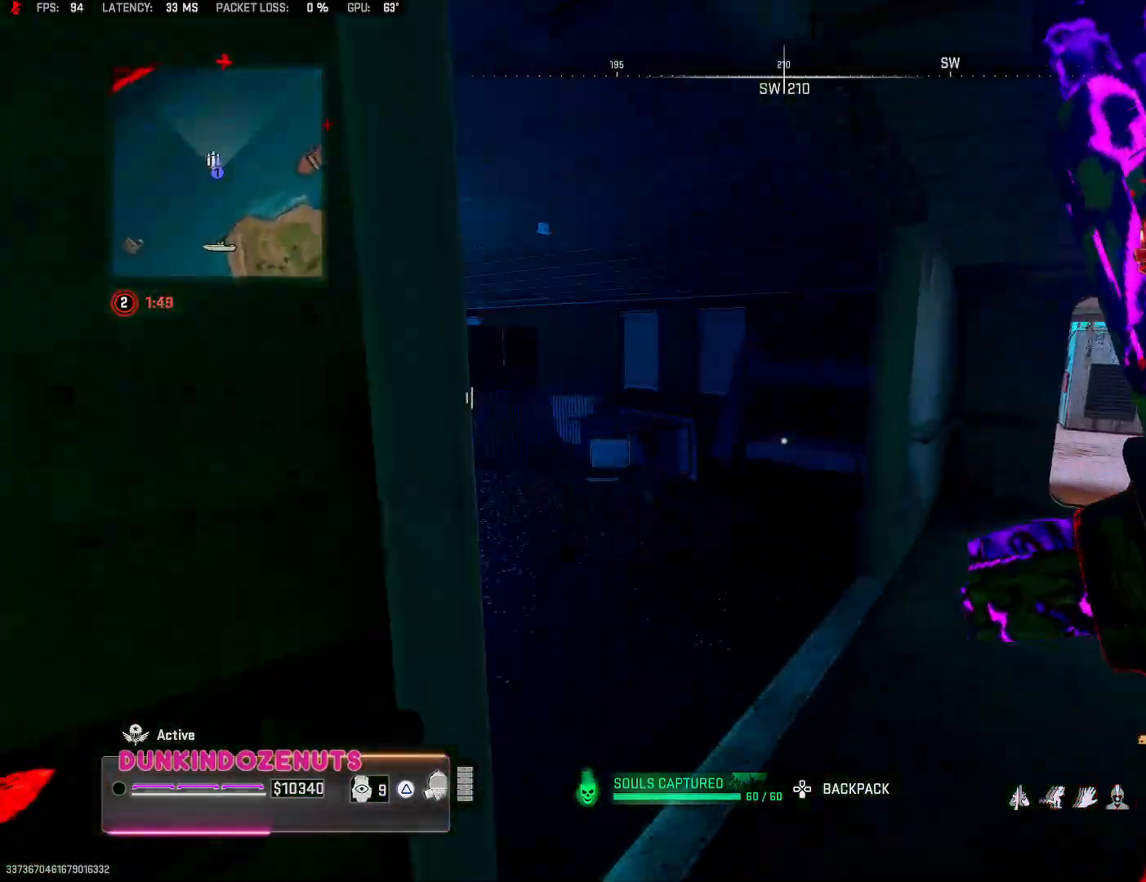
{"buttons": [], "left_stick": "left", "right_stick": "center", "events": [[100, "L3", "up"], [133, "left_stick", "up-left"], [167, "right_stick", "up-left"], [267, "L3", "down"], [300, "right_stick", "left"], [383, "L3", "up"], [383, "left_stick", "left"], [433, "right_stick", "center"]]}
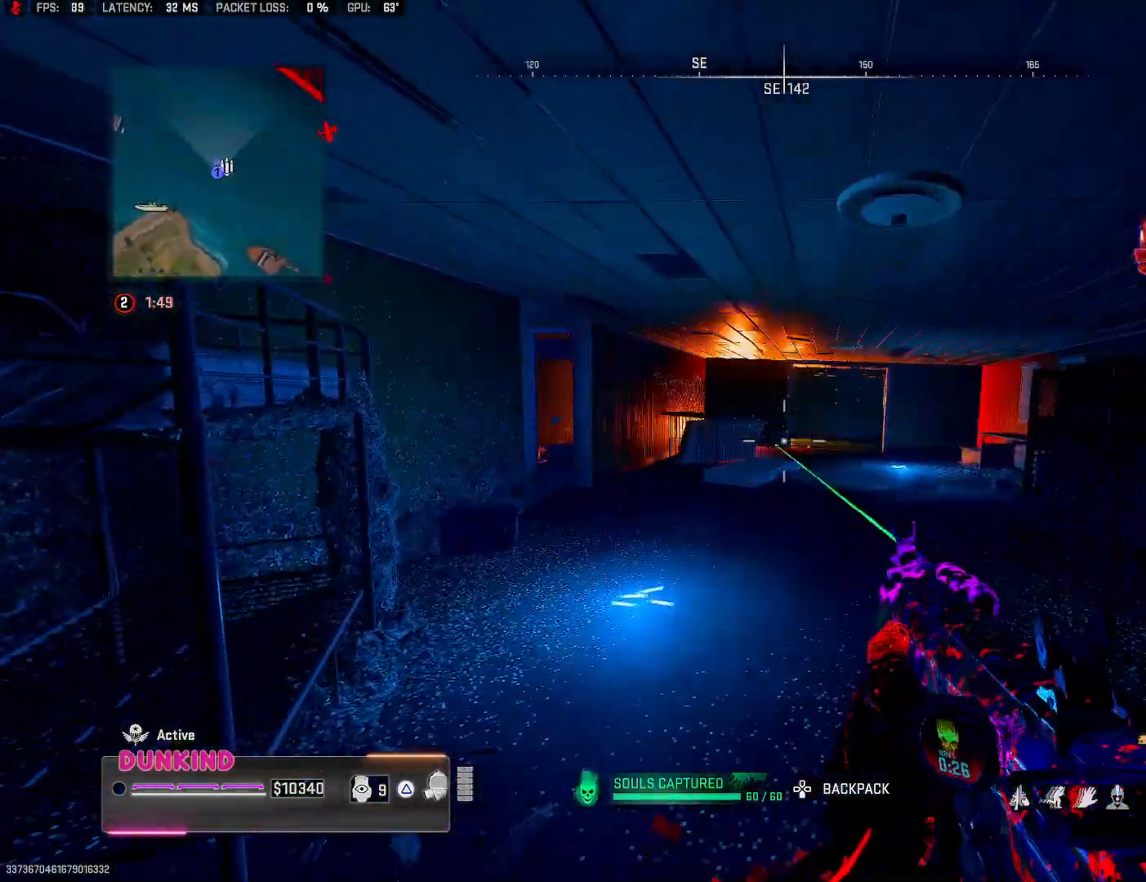
{"buttons": ["L3"], "left_stick": "up", "right_stick": "center", "events": [[67, "right_stick", "left"], [117, "left_stick", "up"], [200, "L3", "down"], [200, "right_stick", "center"], [300, "L3", "up"], [400, "L3", "down"]]}
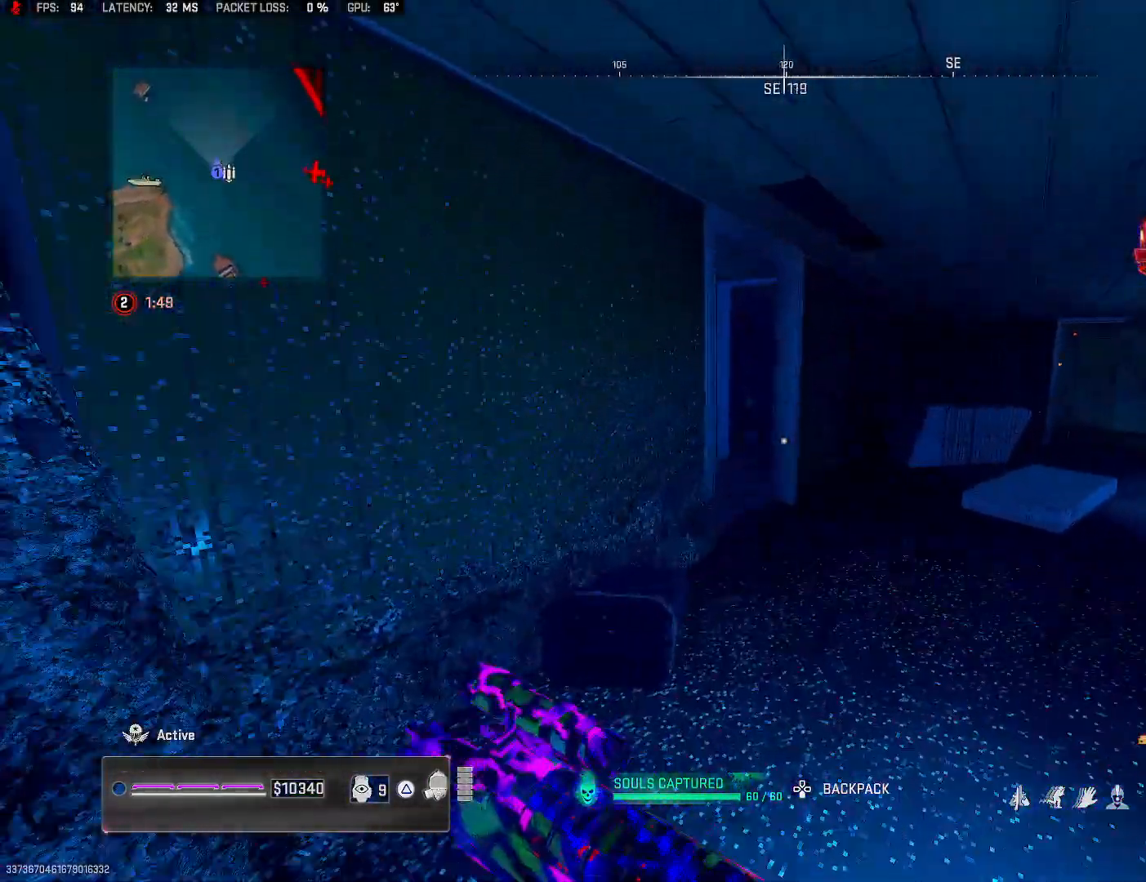
{"buttons": [], "left_stick": "up-right", "right_stick": "left", "events": [[17, "L3", "up"], [17, "left_stick", "up-right"], [117, "L3", "down"], [150, "right_stick", "down-left"], [250, "L3", "up"], [267, "right_stick", "center"], [317, "L3", "down"], [400, "right_stick", "left"], [467, "L3", "up"]]}
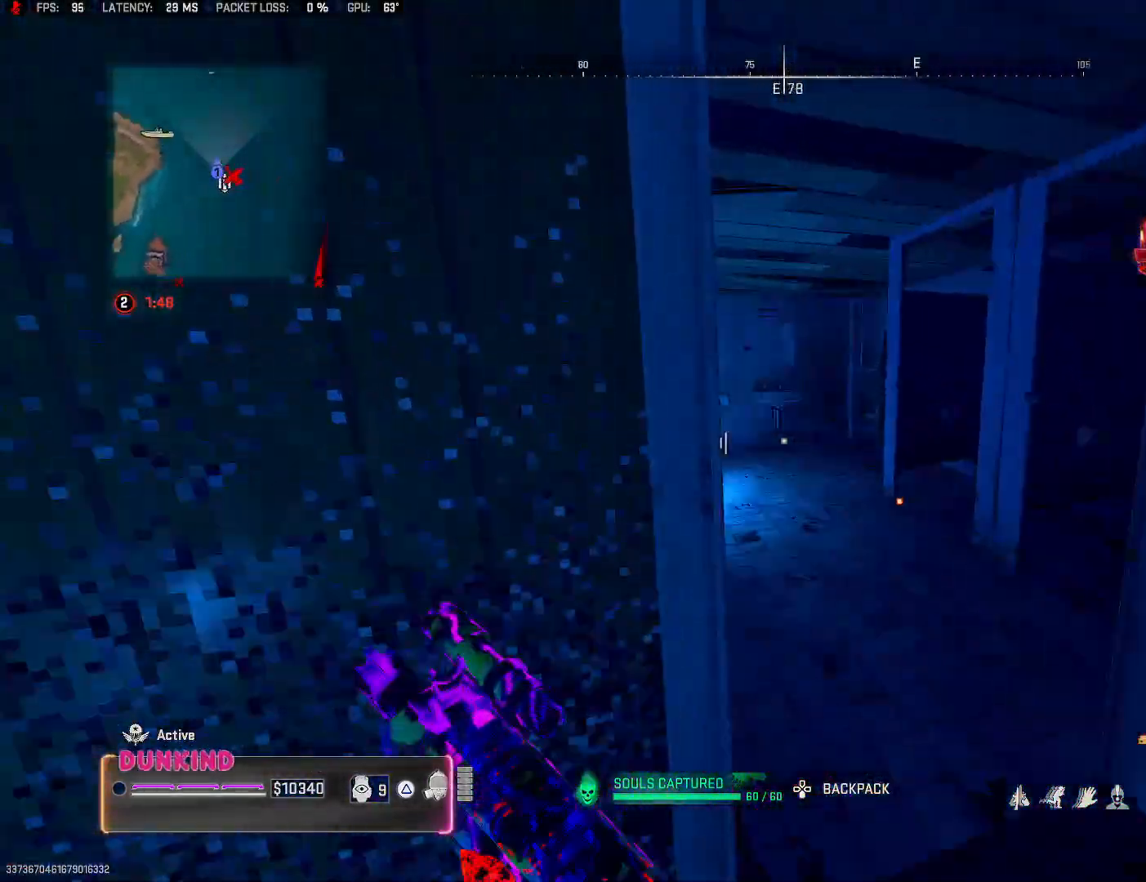
{"buttons": [], "left_stick": "up-left", "right_stick": "left", "events": [[117, "right_stick", "center"], [150, "left_stick", "up-left"], [267, "L3", "down"], [383, "L3", "up"], [450, "right_stick", "left"]]}
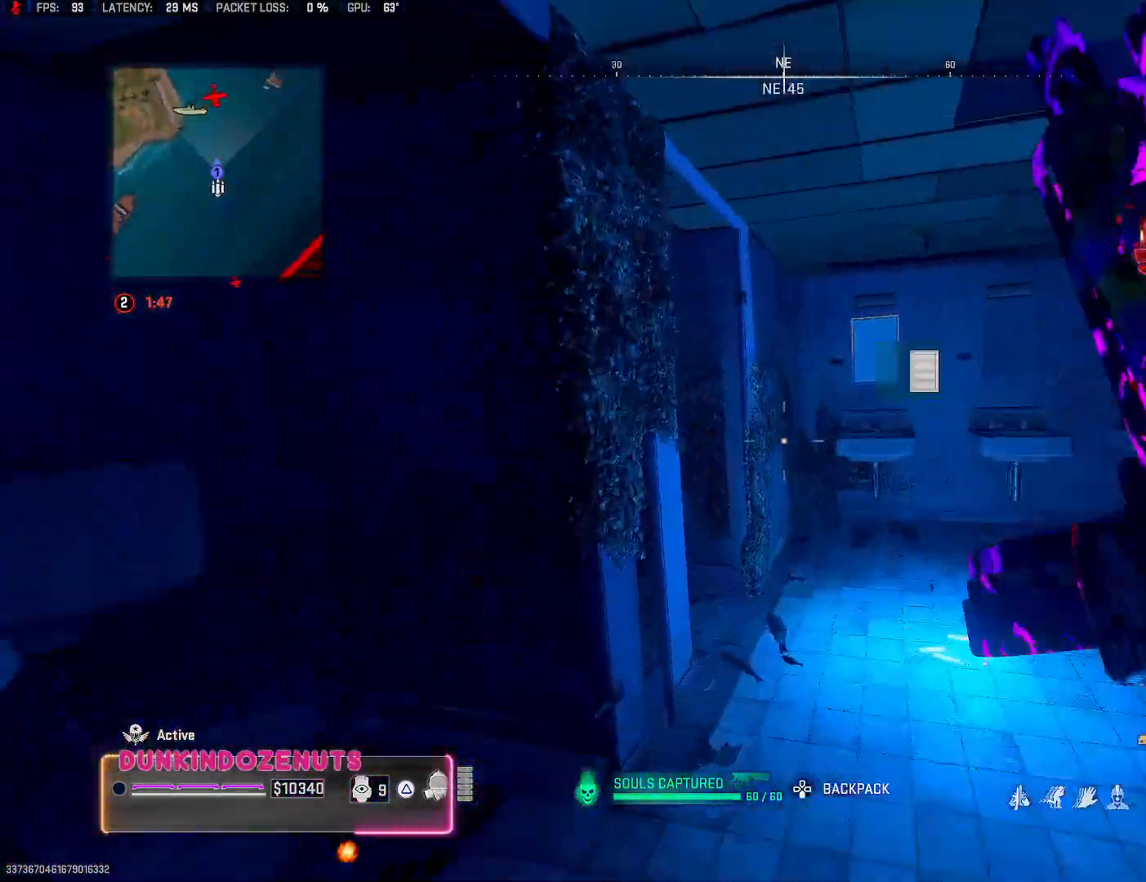
{"buttons": [], "left_stick": "up-left", "right_stick": "center", "events": [[100, "left_stick", "right"], [283, "left_stick", "down"], [400, "left_stick", "up-left"], [467, "right_stick", "center"]]}